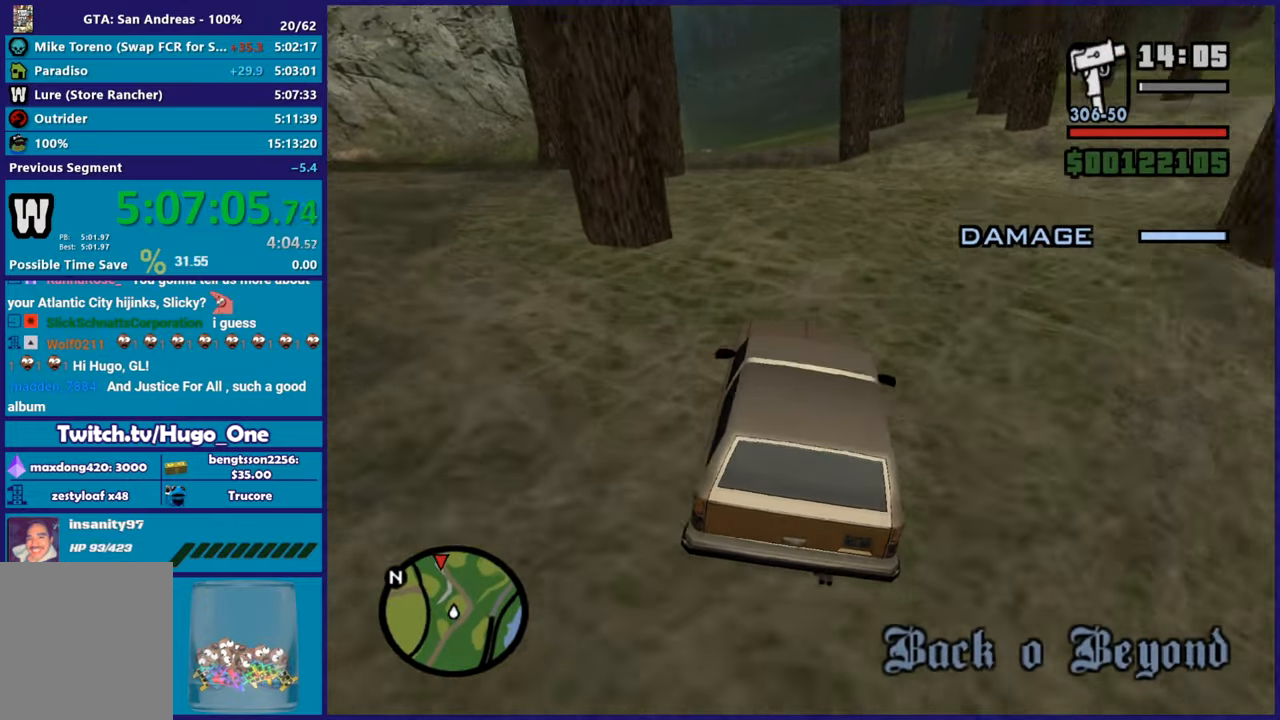
Gameplay with a controller (Xbox layout); each line is a JSON object with the inputs held at the frame after it. "button_events" lists button changes between this image and that frame as [ms after this image, input, new state], when the widget could be followed in between (sticks are given only as held states).
{"buttons": ["R2"], "left_stick": "left", "right_stick": "center", "button_events": []}
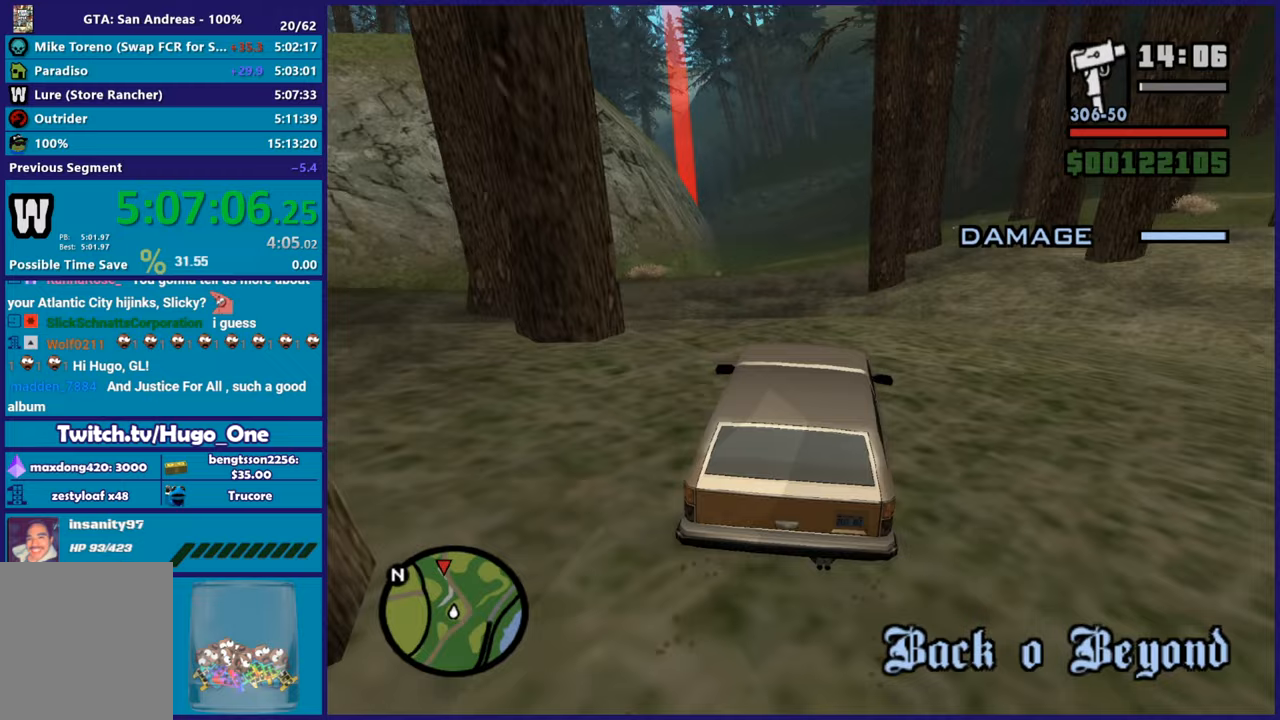
{"buttons": ["R2"], "left_stick": "center", "right_stick": "center", "button_events": []}
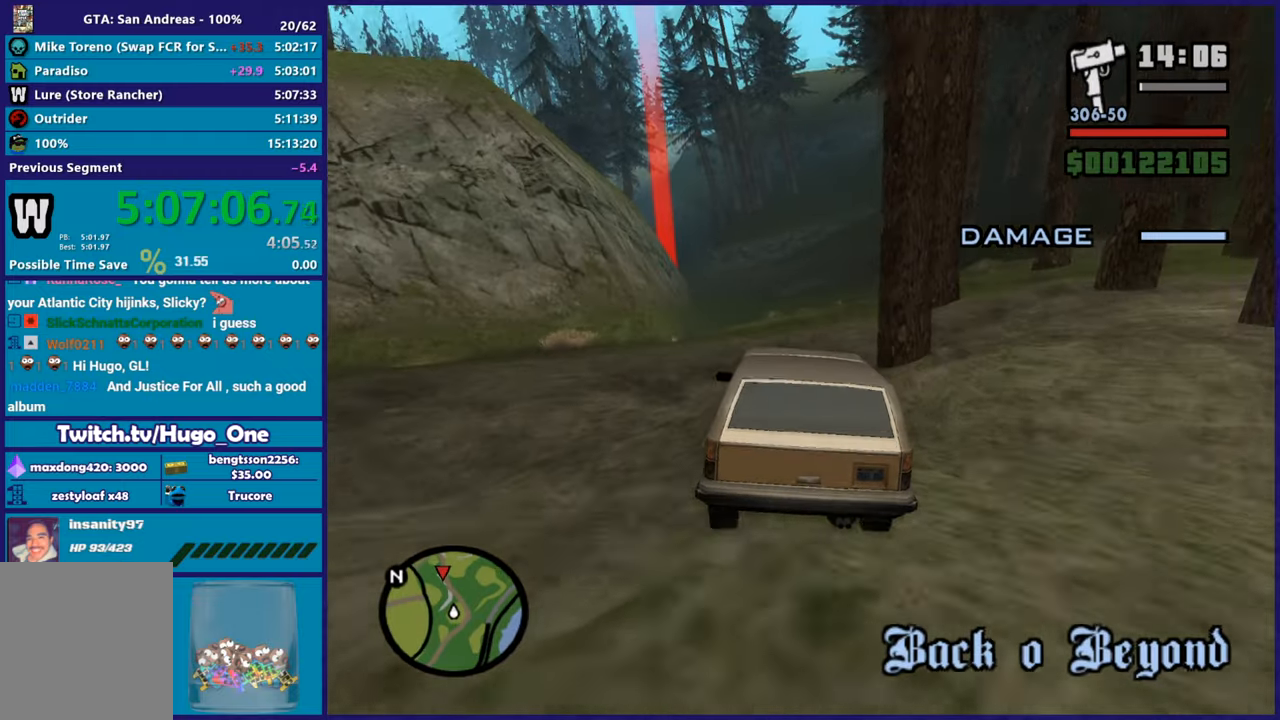
{"buttons": ["R2"], "left_stick": "down-right", "right_stick": "center", "button_events": []}
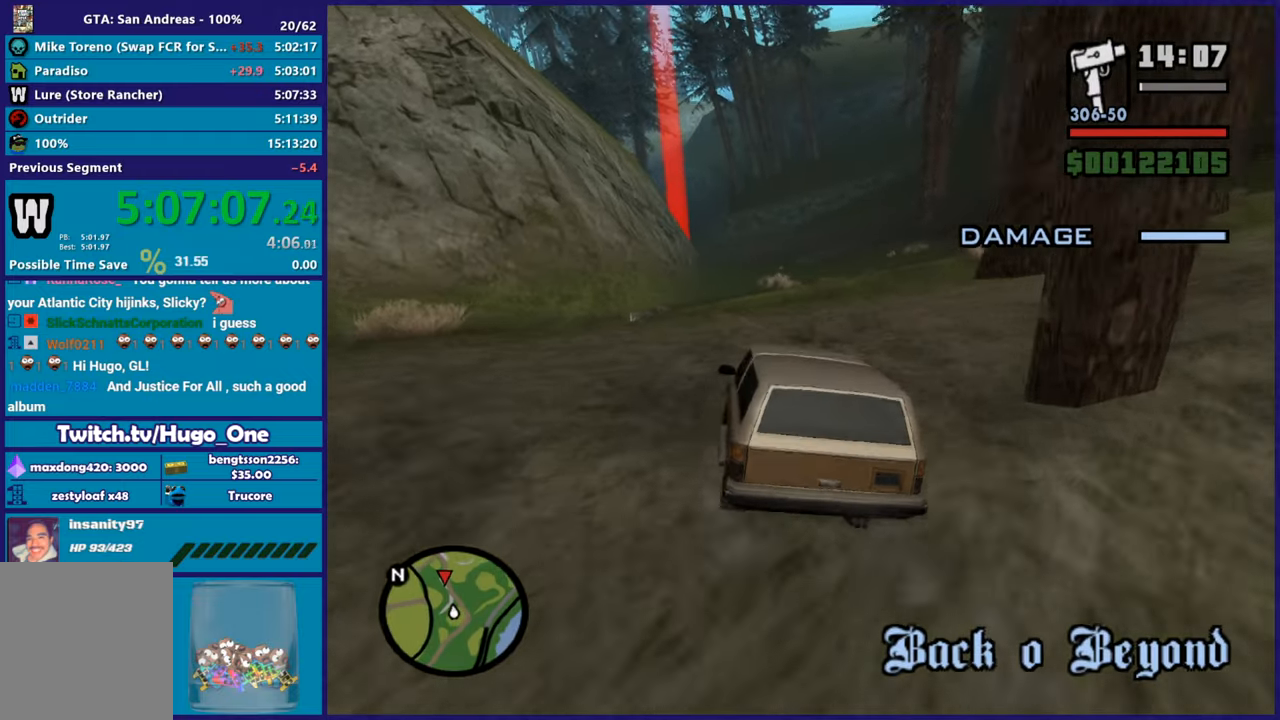
{"buttons": ["R2"], "left_stick": "center", "right_stick": "down-left", "button_events": []}
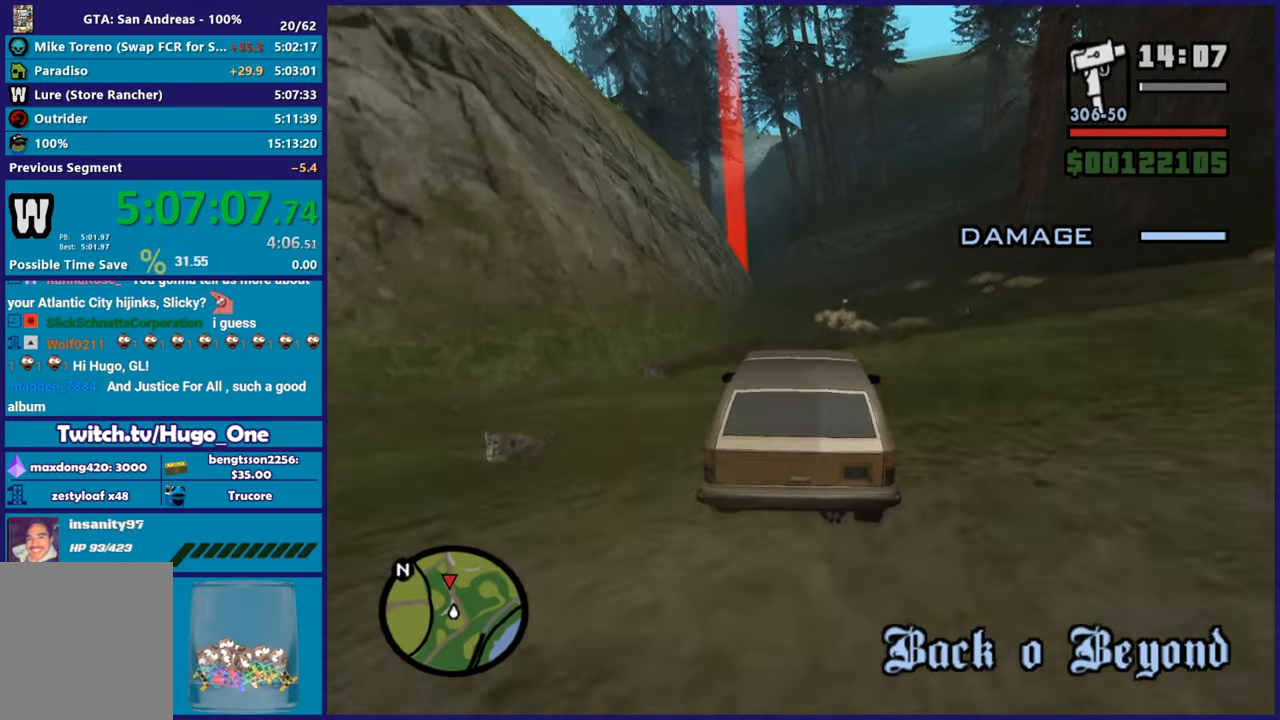
{"buttons": ["R2"], "left_stick": "center", "right_stick": "center", "button_events": []}
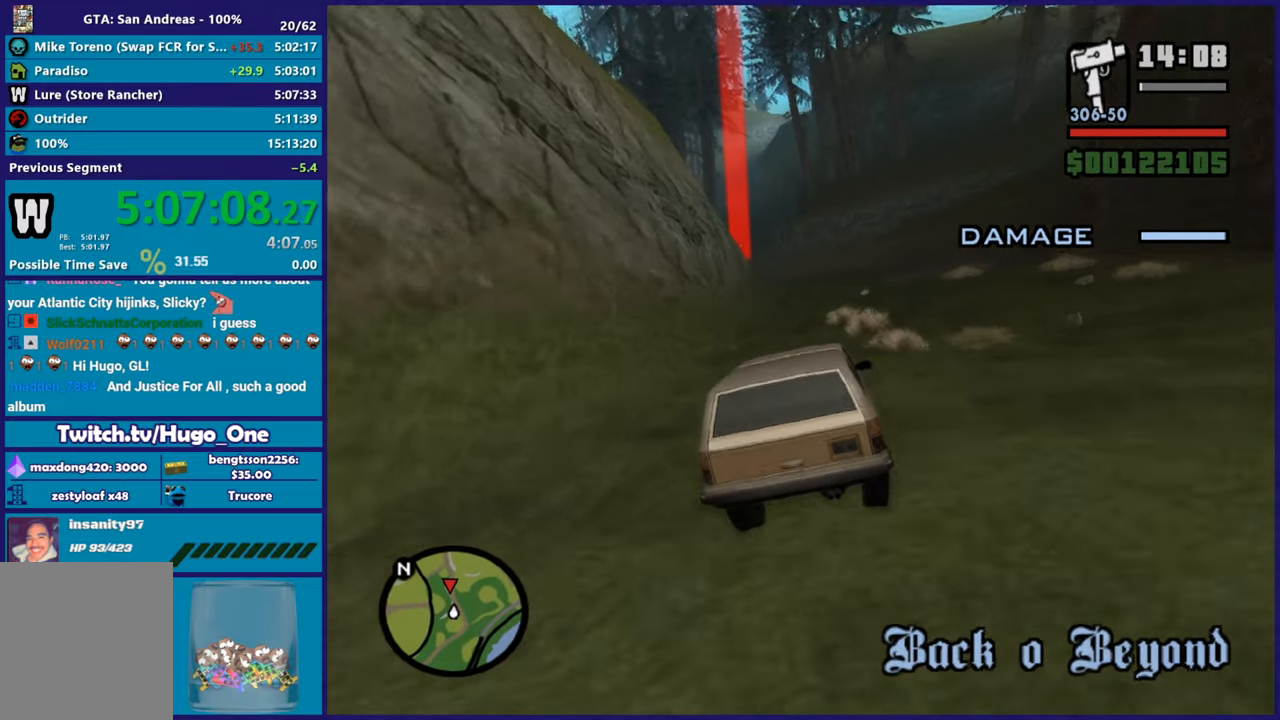
{"buttons": ["R2"], "left_stick": "center", "right_stick": "center", "button_events": []}
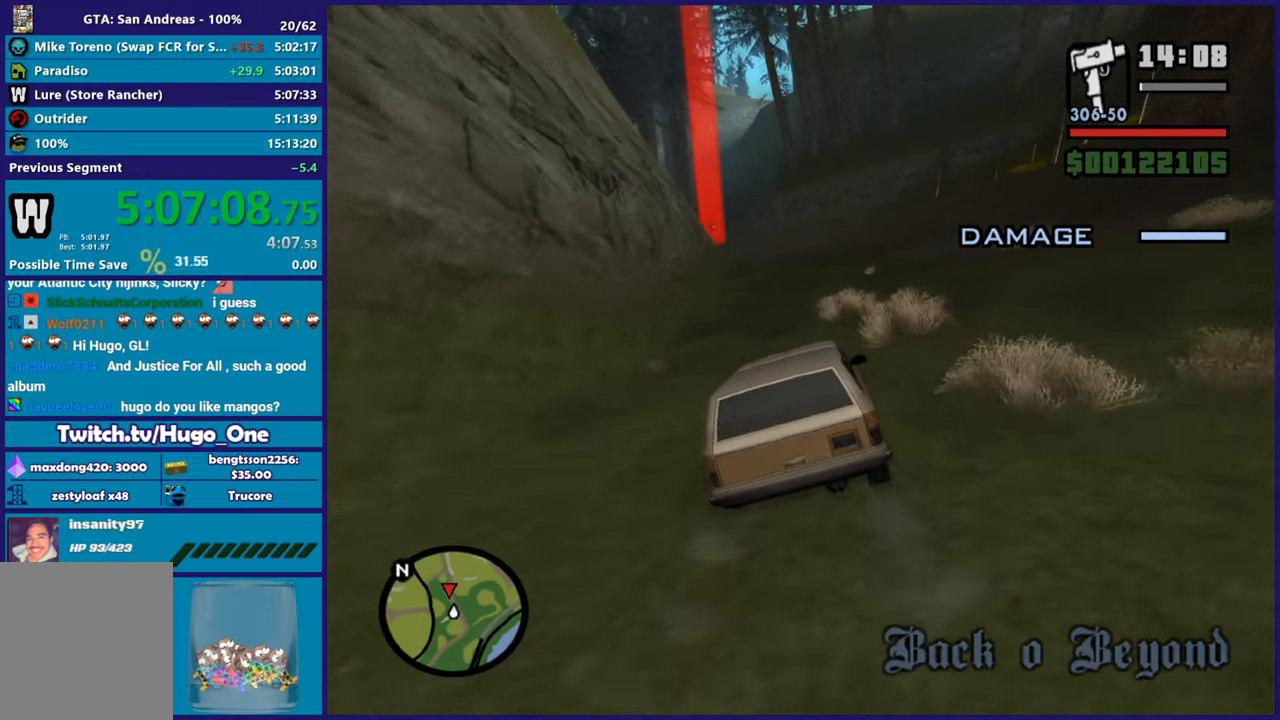
{"buttons": ["R2"], "left_stick": "center", "right_stick": "down-left", "button_events": []}
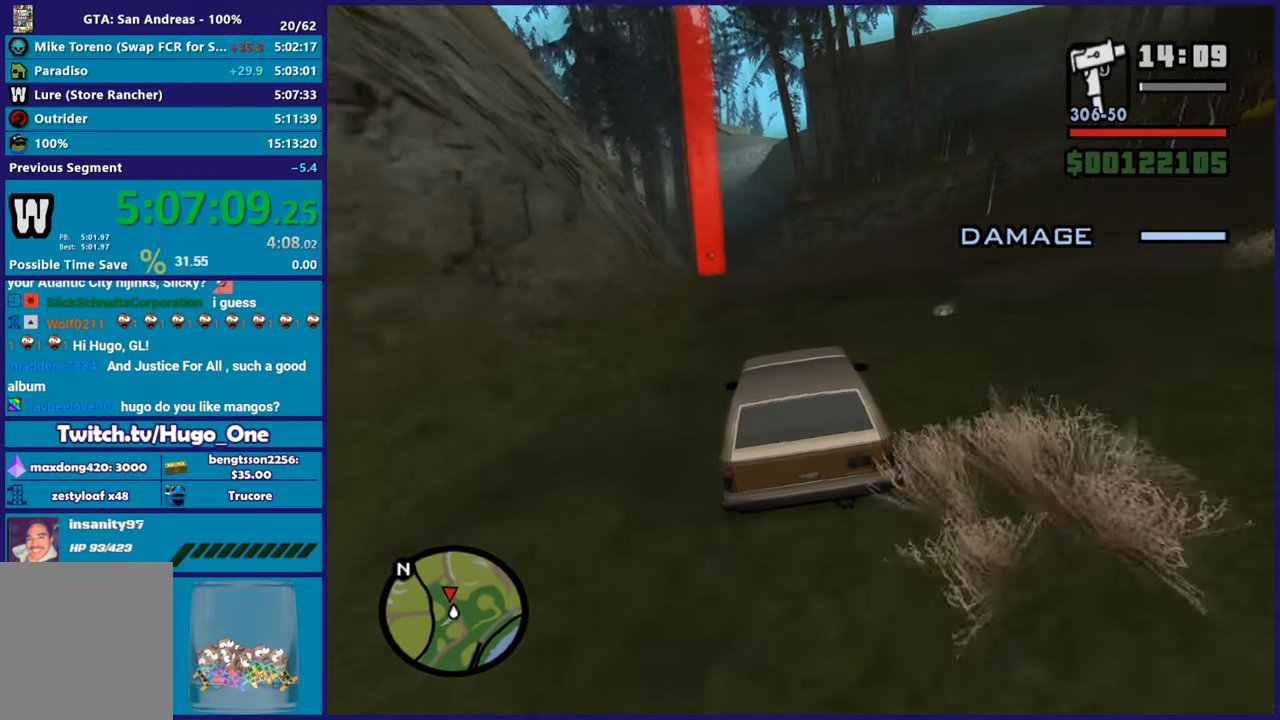
{"buttons": ["R2"], "left_stick": "left", "right_stick": "down-left", "button_events": []}
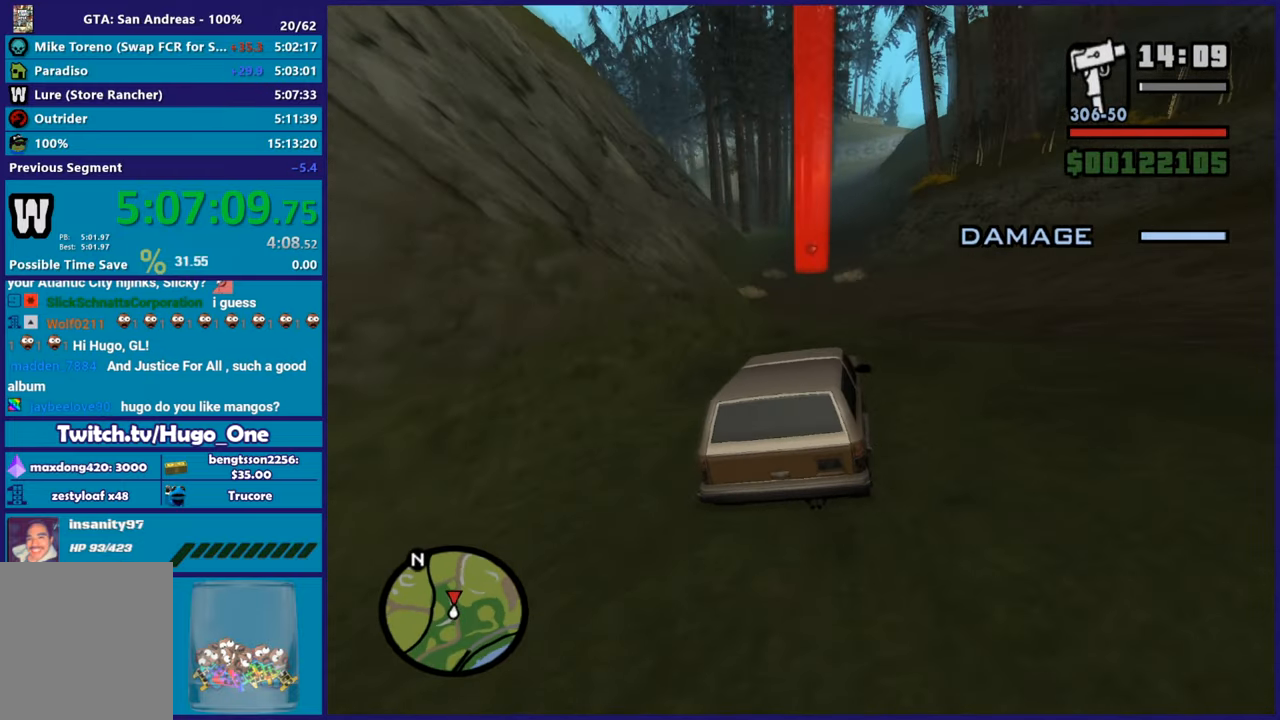
{"buttons": ["R2"], "left_stick": "center", "right_stick": "center", "button_events": []}
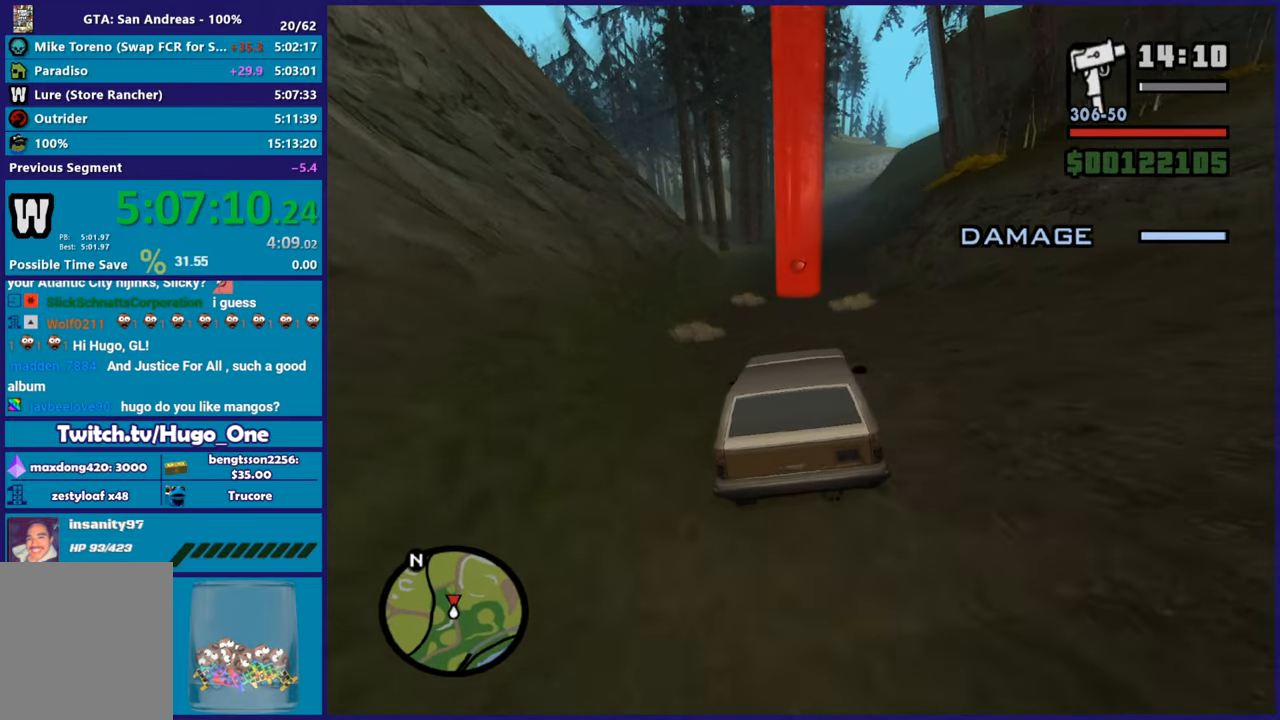
{"buttons": ["R2"], "left_stick": "center", "right_stick": "center", "button_events": []}
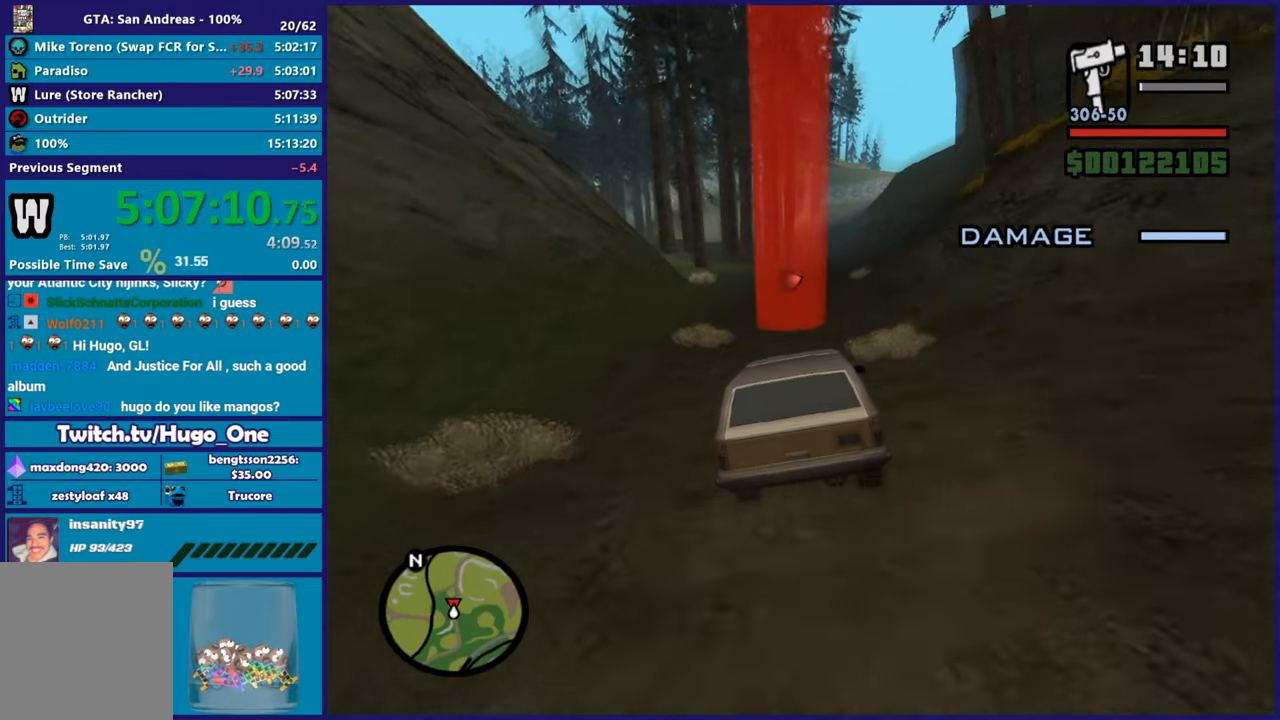
{"buttons": ["R2"], "left_stick": "down-right", "right_stick": "up-right", "button_events": []}
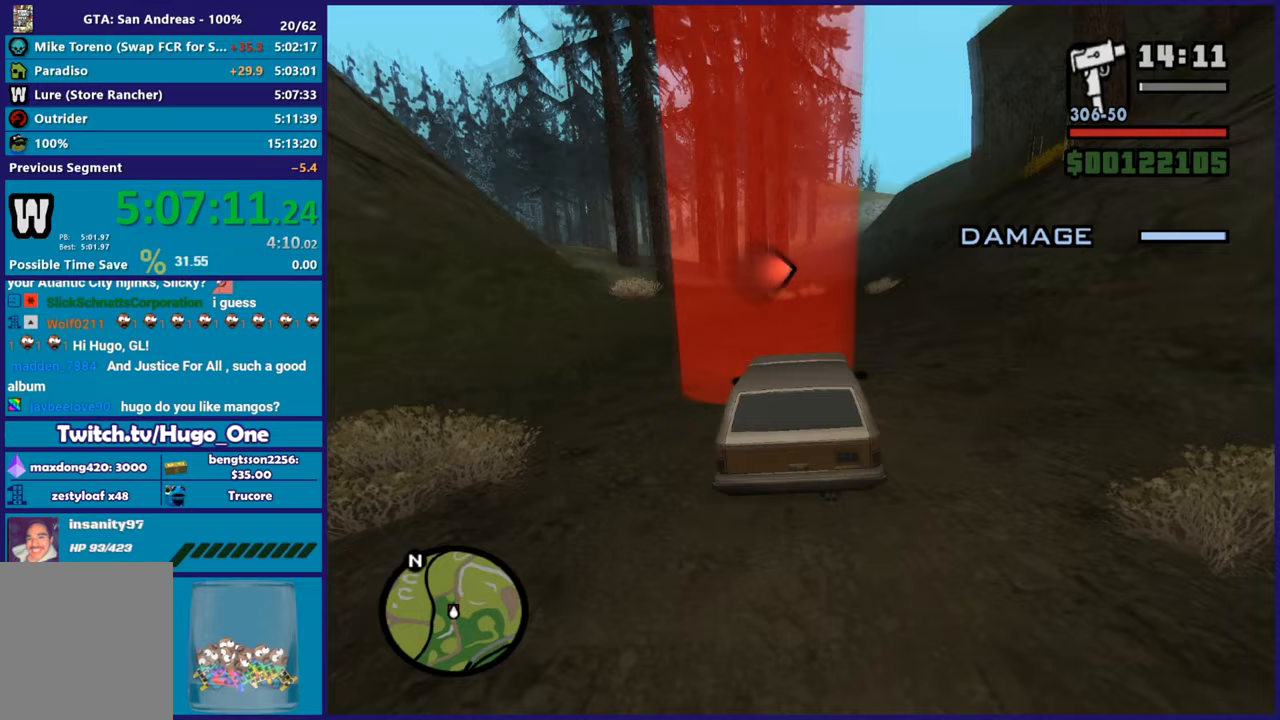
{"buttons": ["R2"], "left_stick": "center", "right_stick": "center", "button_events": []}
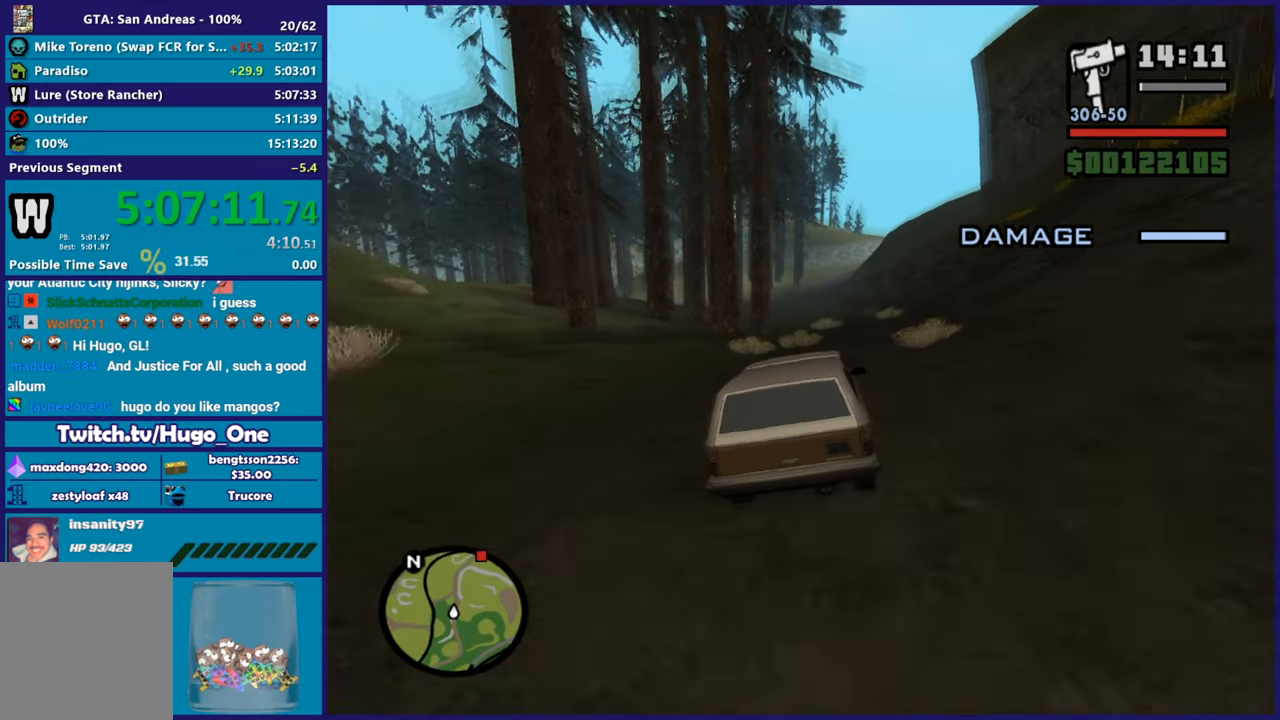
{"buttons": ["R2"], "left_stick": "right", "right_stick": "center", "button_events": []}
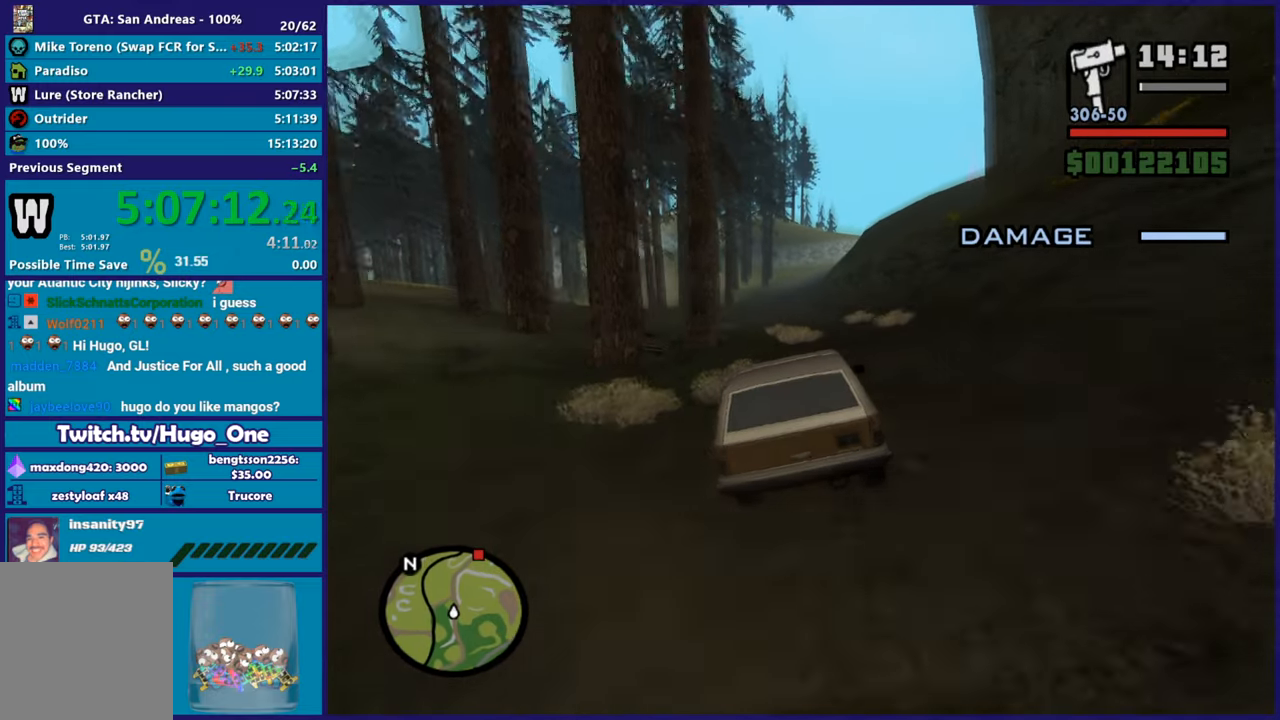
{"buttons": ["R2"], "left_stick": "right", "right_stick": "center", "button_events": []}
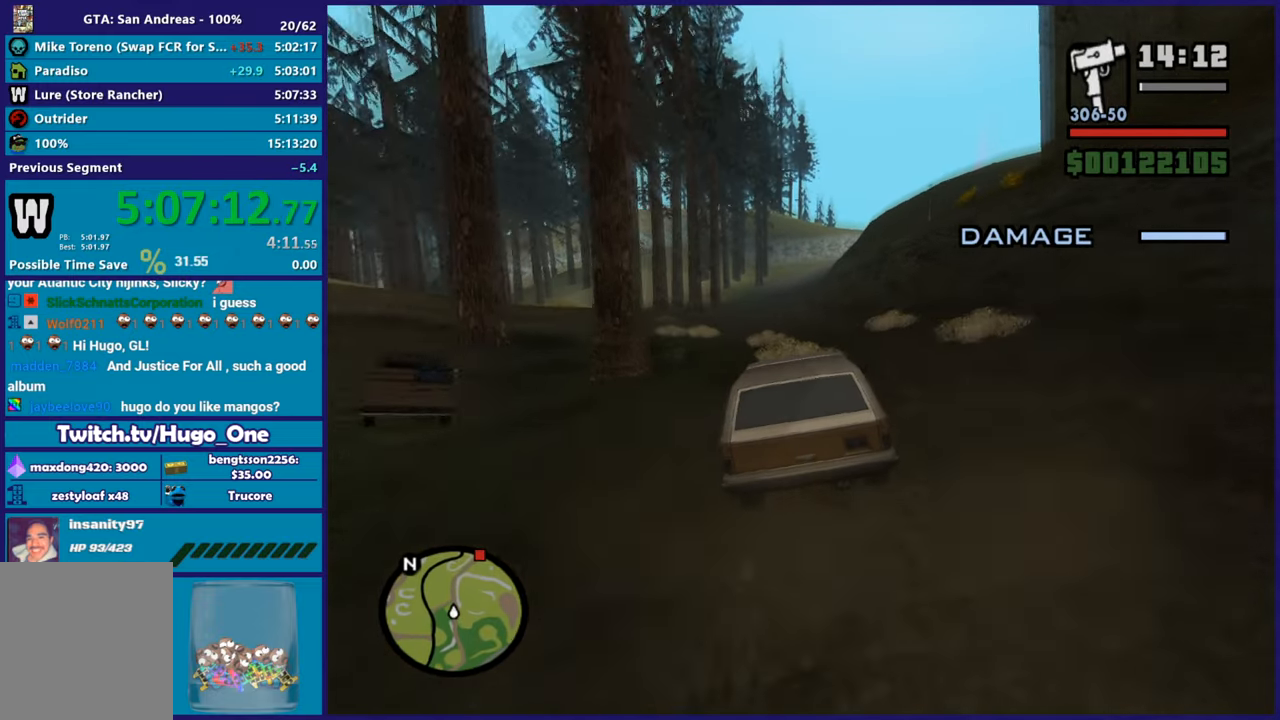
{"buttons": ["R2"], "left_stick": "down-right", "right_stick": "center", "button_events": []}
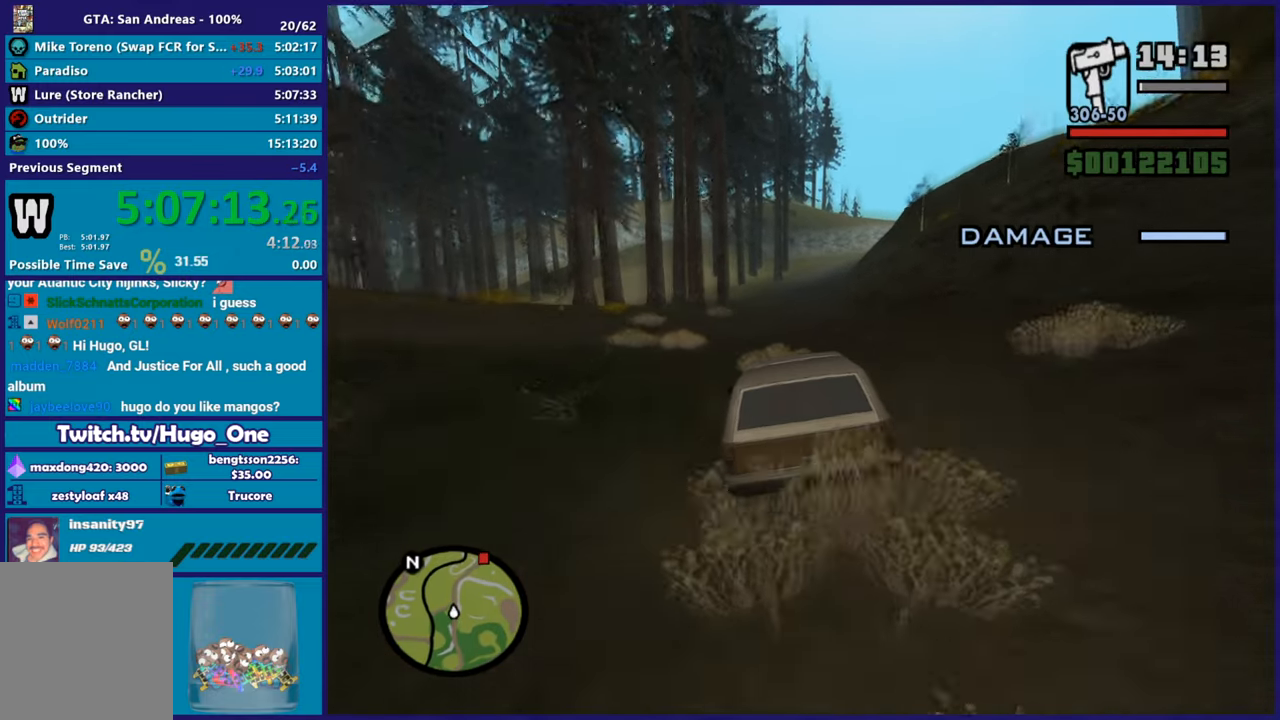
{"buttons": ["R2"], "left_stick": "up-left", "right_stick": "center", "button_events": []}
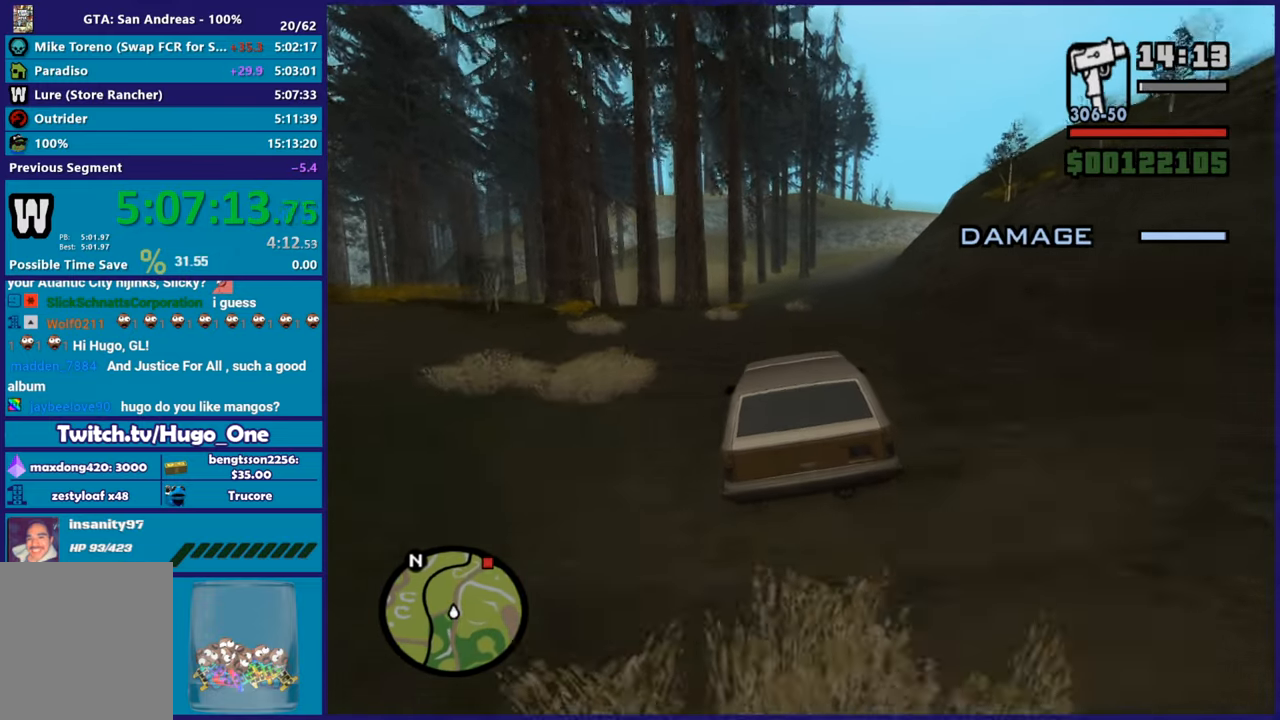
{"buttons": ["R2"], "left_stick": "center", "right_stick": "center", "button_events": []}
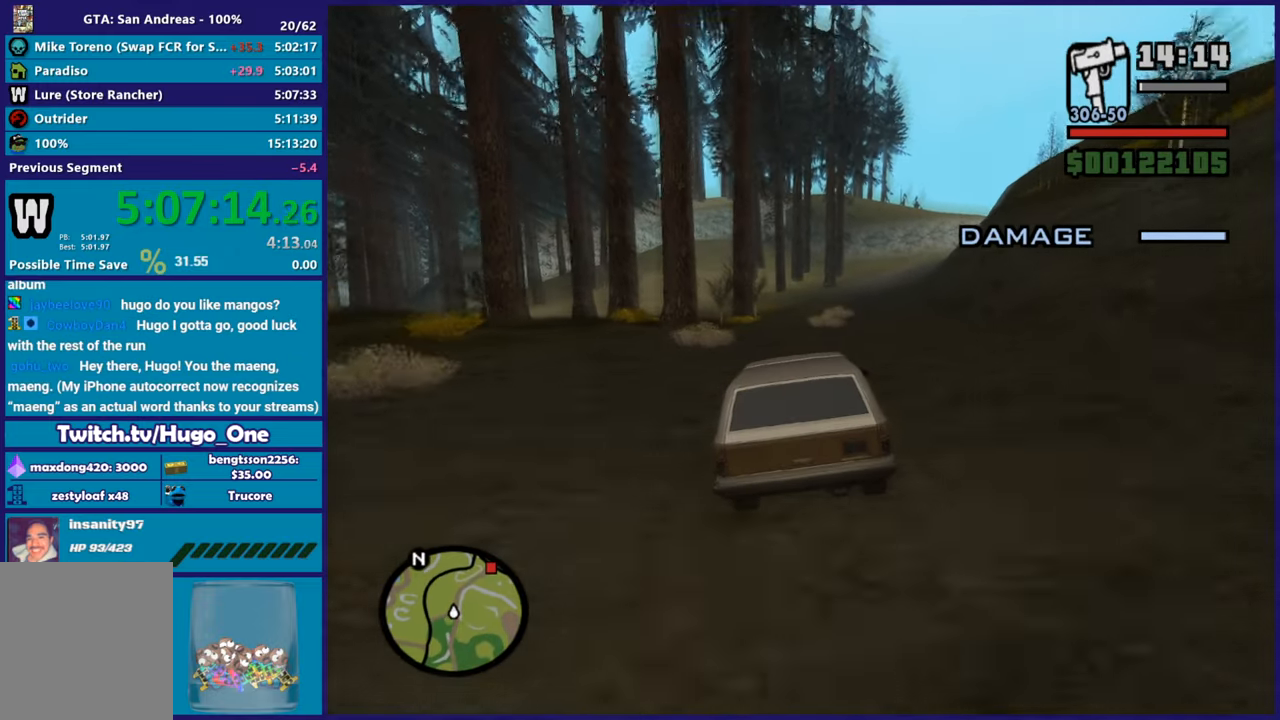
{"buttons": ["R2"], "left_stick": "right", "right_stick": "center", "button_events": []}
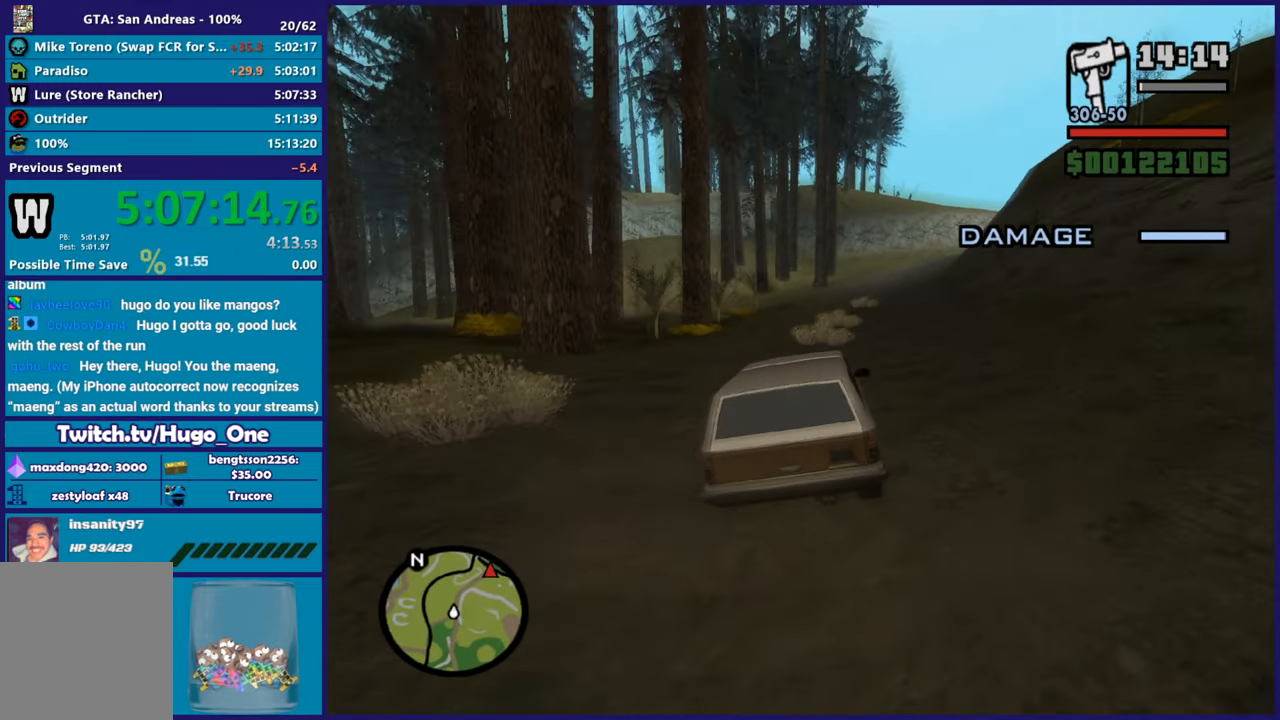
{"buttons": ["R2"], "left_stick": "up-left", "right_stick": "center", "button_events": []}
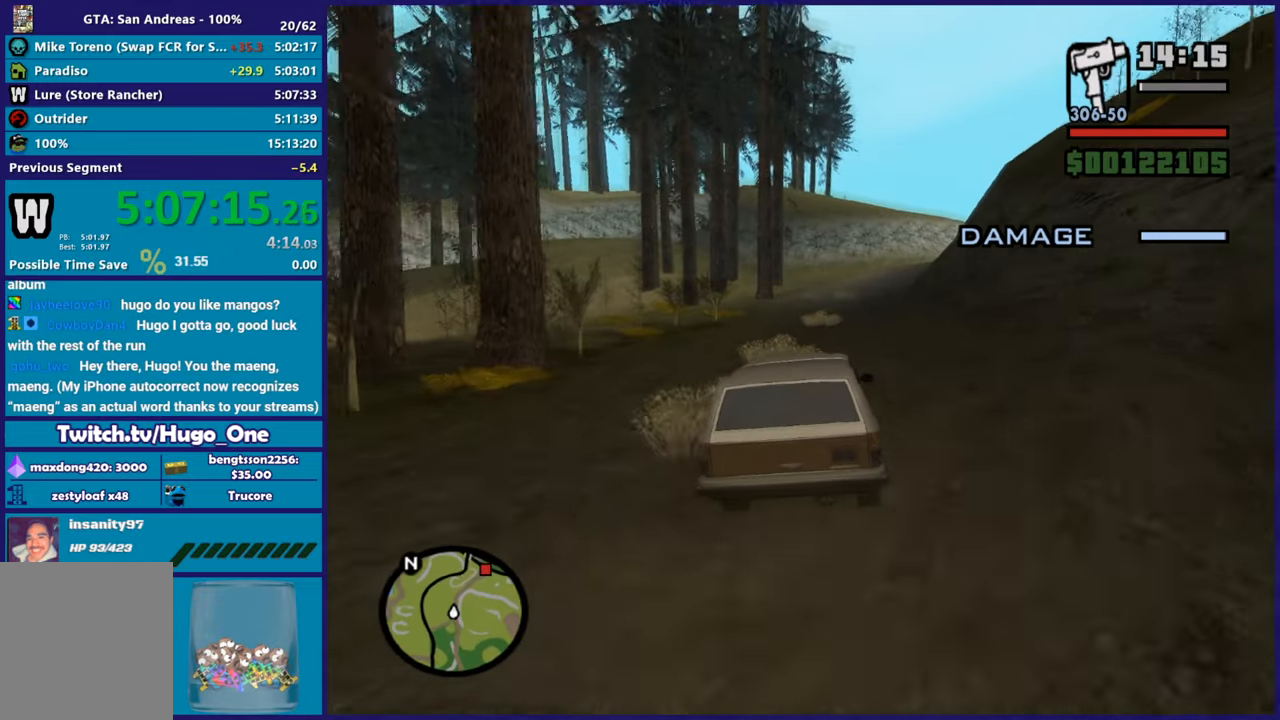
{"buttons": ["R2"], "left_stick": "up-left", "right_stick": "center", "button_events": []}
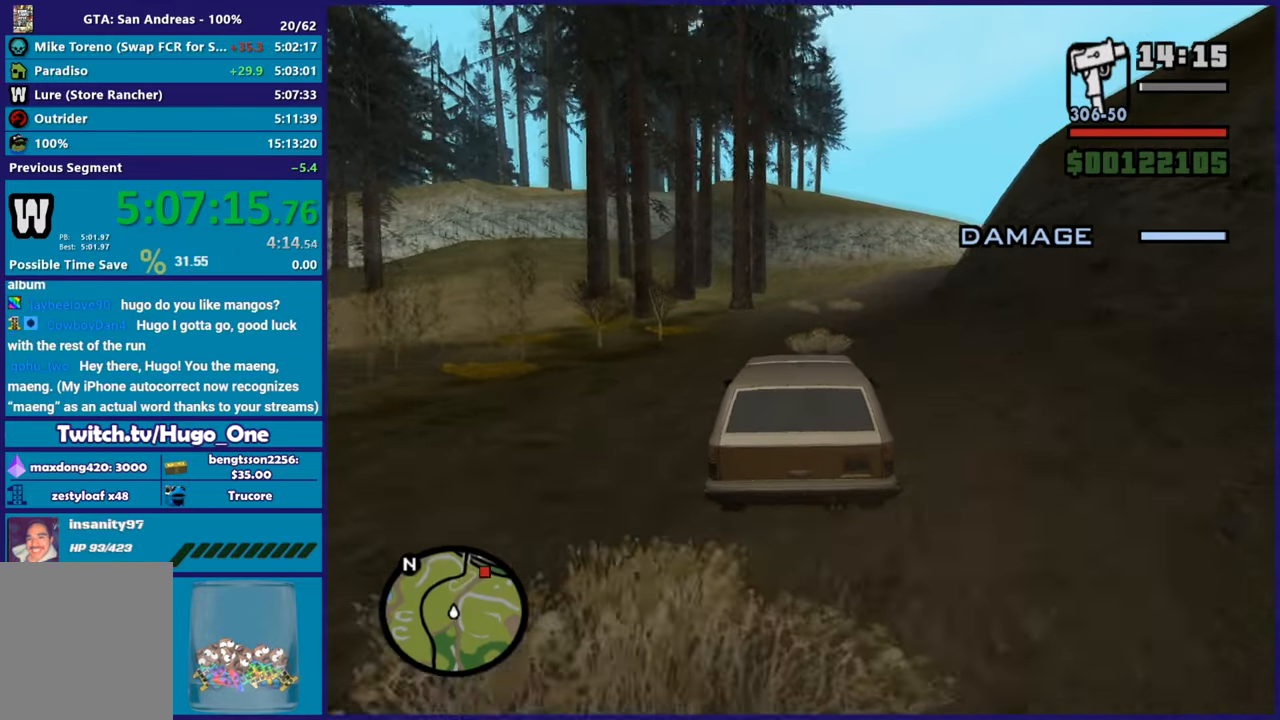
{"buttons": ["R2"], "left_stick": "center", "right_stick": "center", "button_events": []}
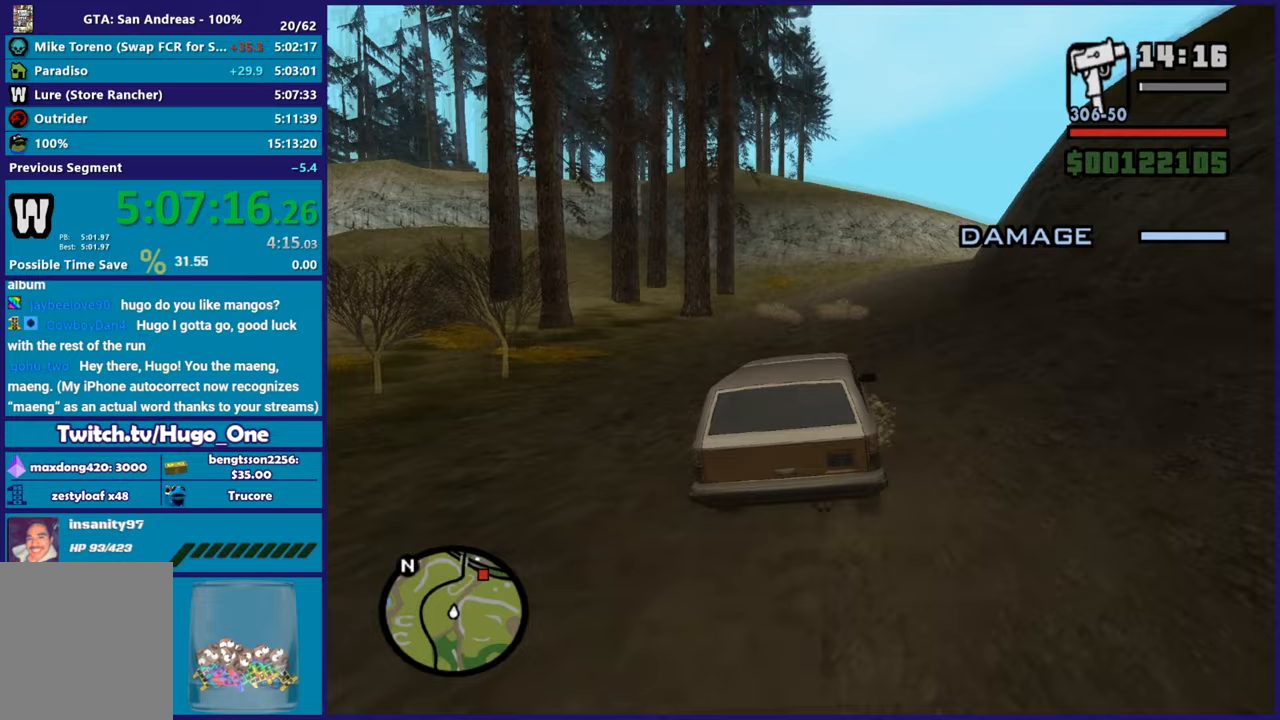
{"buttons": ["R2"], "left_stick": "right", "right_stick": "center", "button_events": []}
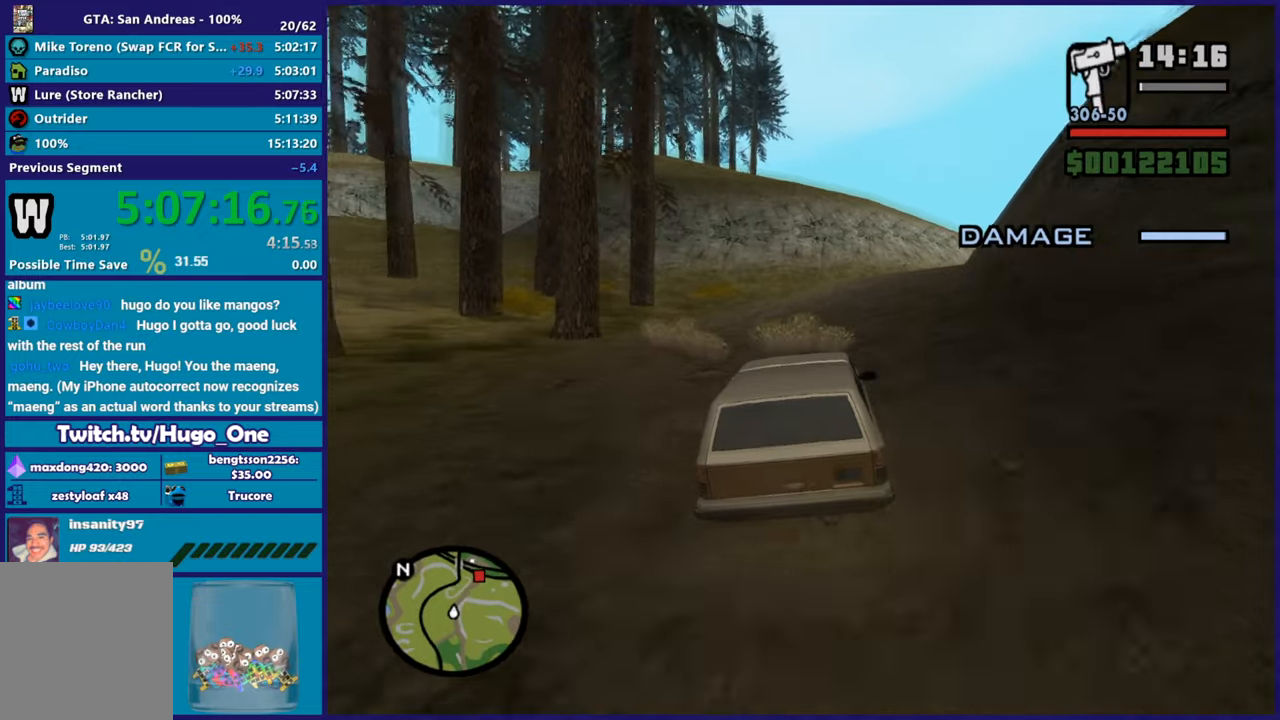
{"buttons": ["R2"], "left_stick": "right", "right_stick": "down", "button_events": []}
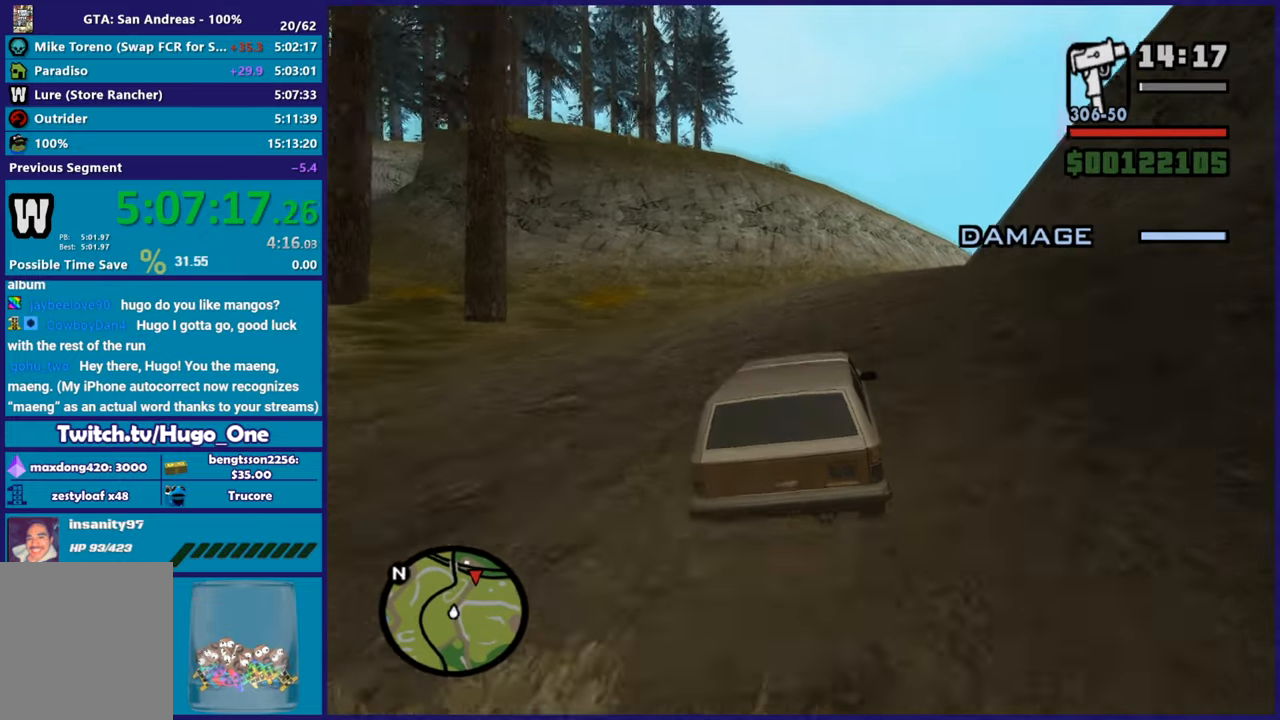
{"buttons": ["R2"], "left_stick": "center", "right_stick": "down", "button_events": []}
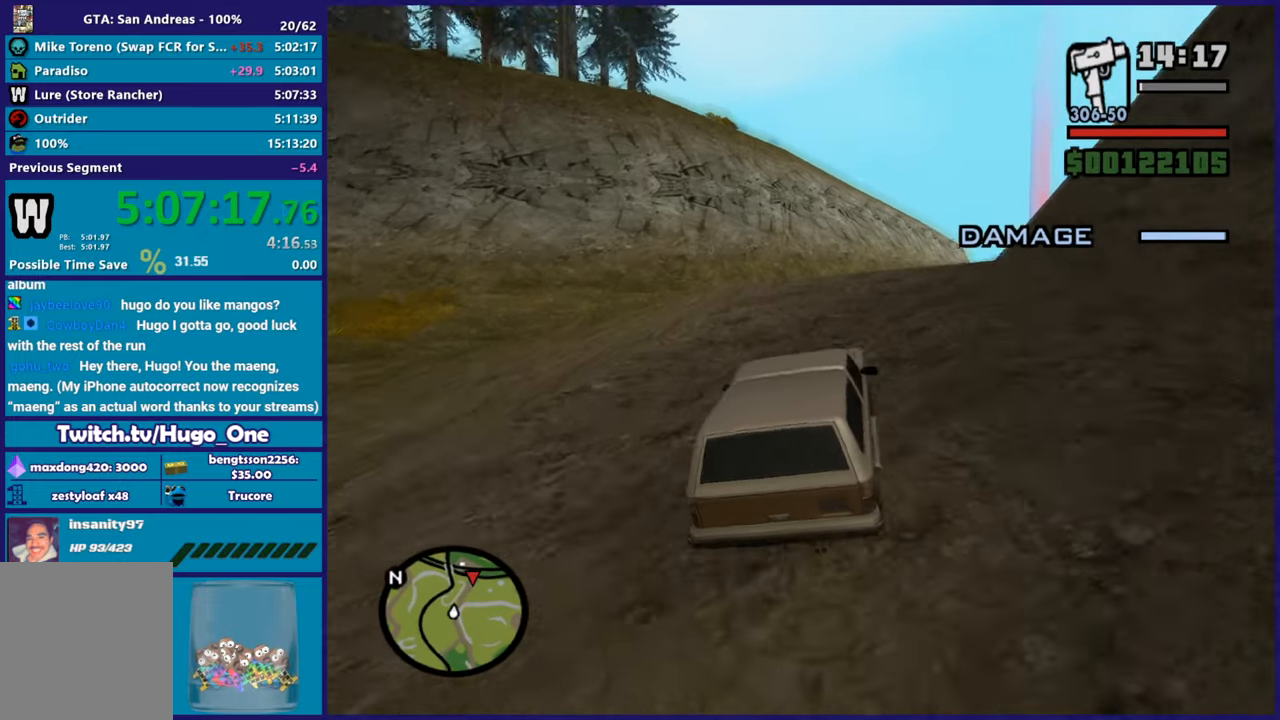
{"buttons": ["R2"], "left_stick": "right", "right_stick": "down", "button_events": []}
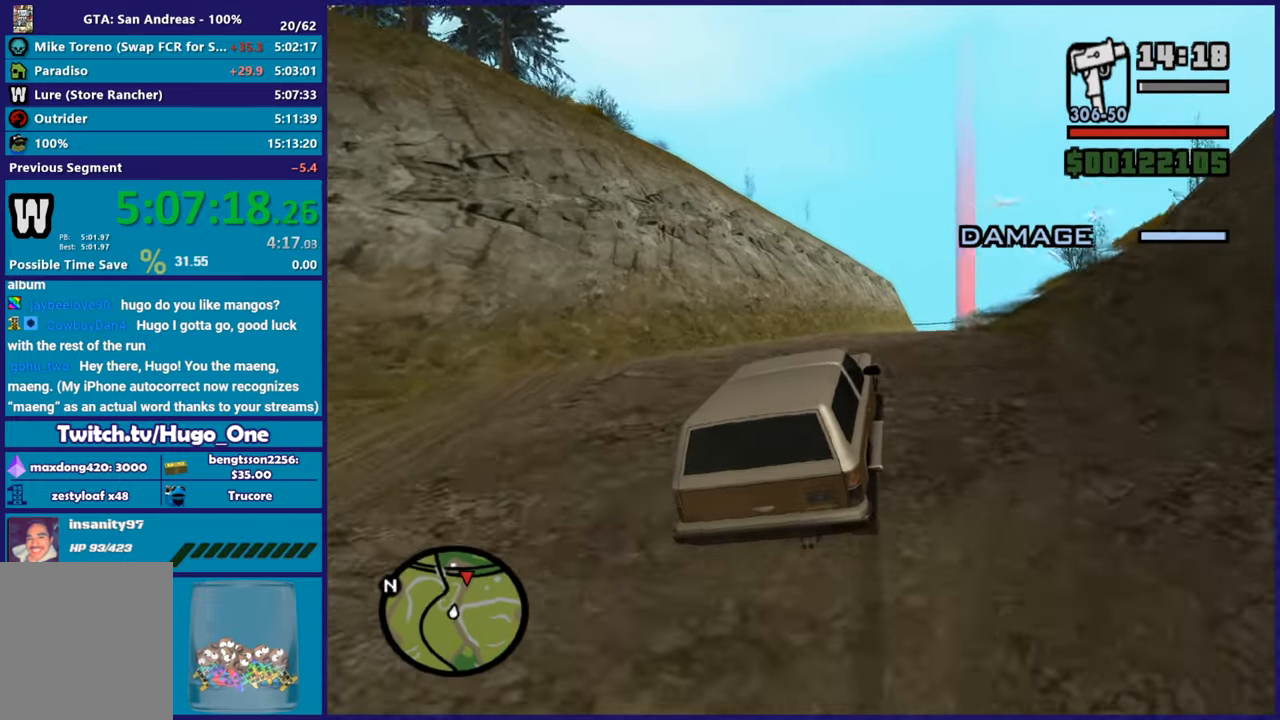
{"buttons": ["R2"], "left_stick": "left", "right_stick": "down", "button_events": []}
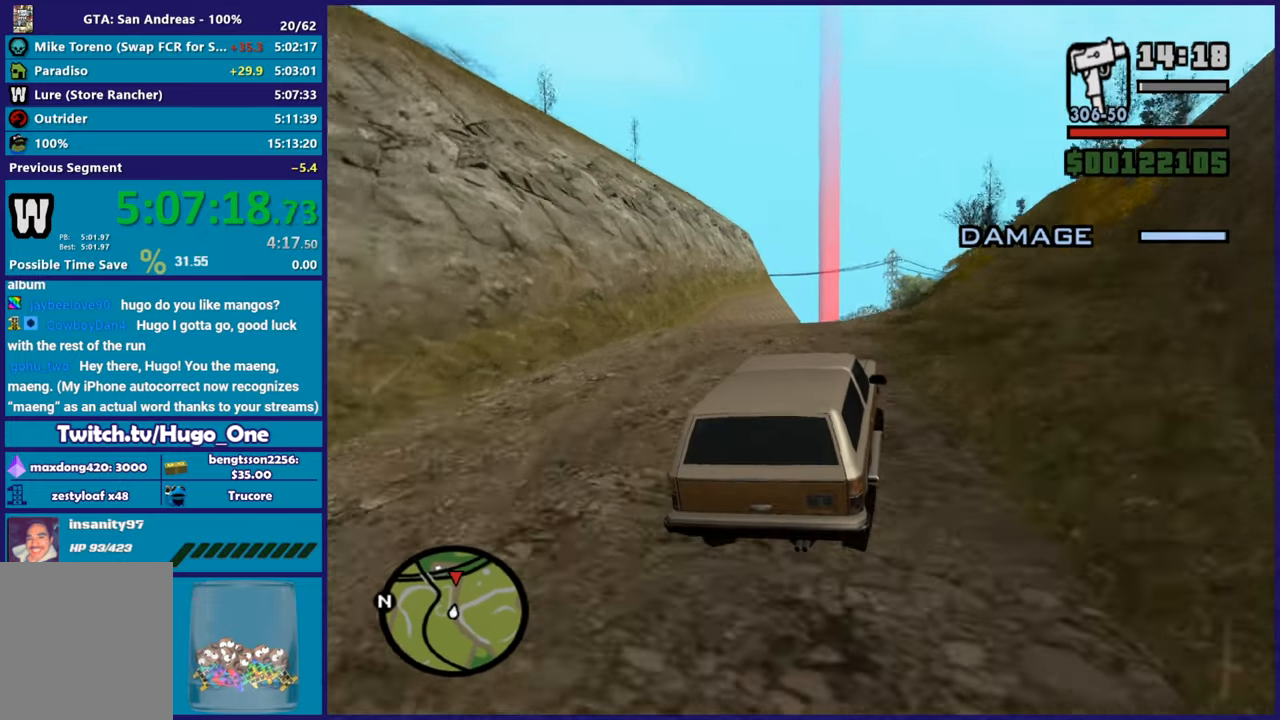
{"buttons": ["R2"], "left_stick": "center", "right_stick": "center", "button_events": []}
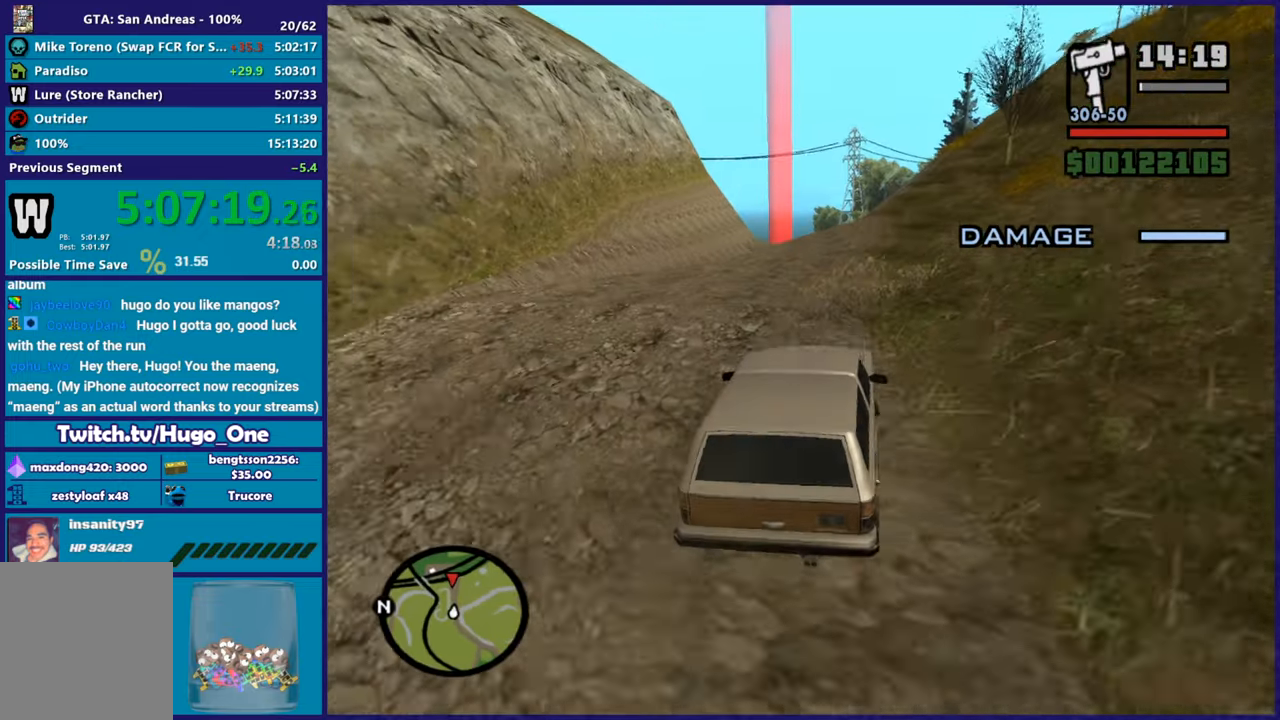
{"buttons": ["R2"], "left_stick": "left", "right_stick": "center", "button_events": []}
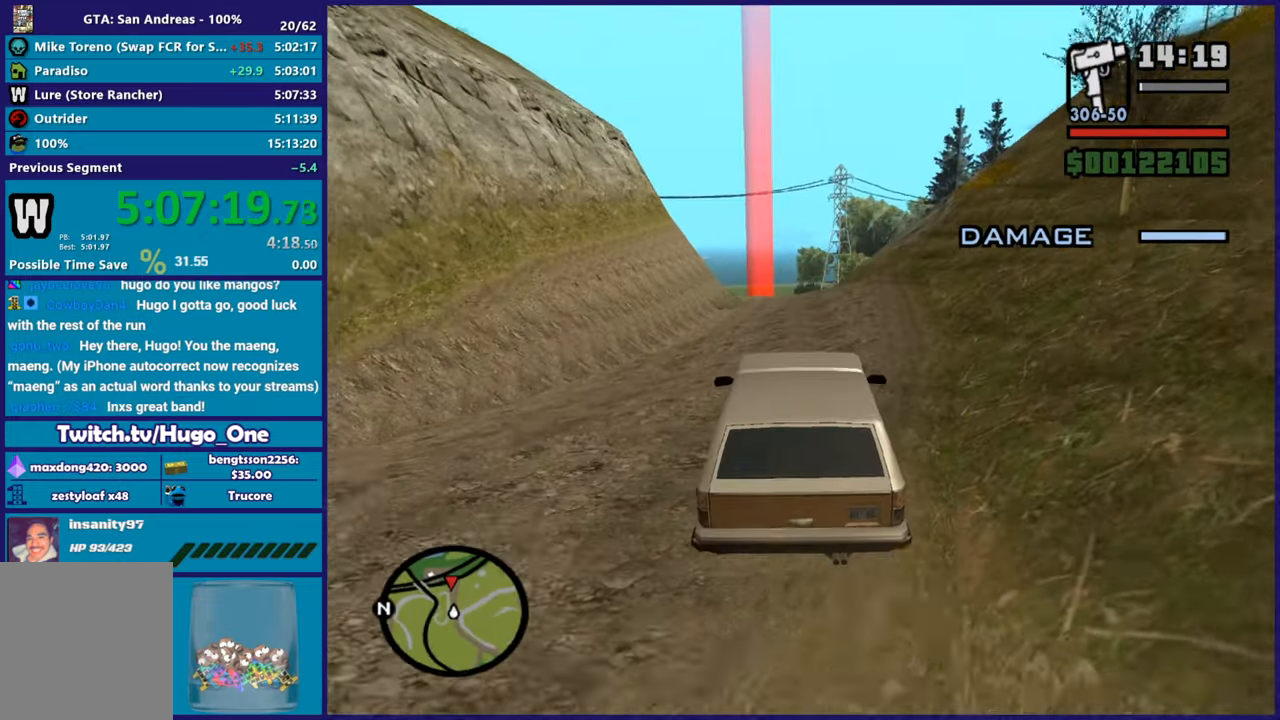
{"buttons": ["R2"], "left_stick": "center", "right_stick": "center", "button_events": []}
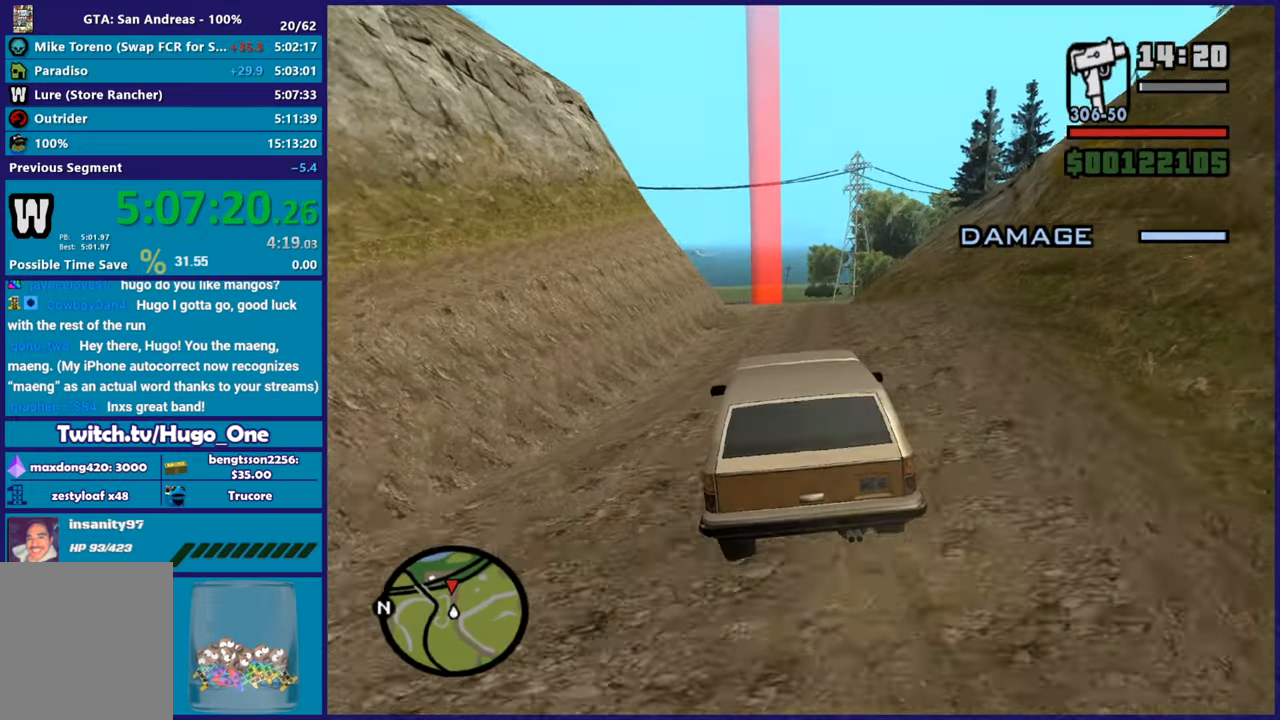
{"buttons": ["R2"], "left_stick": "left", "right_stick": "down", "button_events": []}
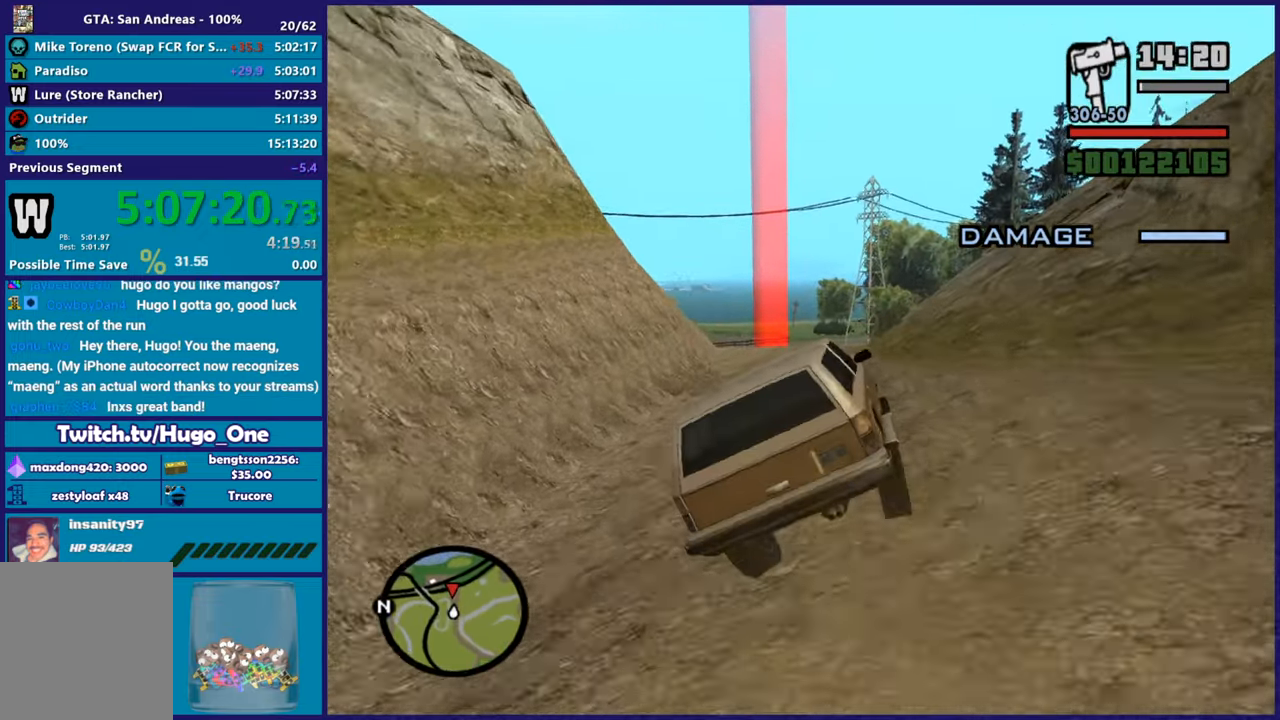
{"buttons": ["R2"], "left_stick": "left", "right_stick": "down", "button_events": [[267, "R2", "up"], [500, "R2", "down"]]}